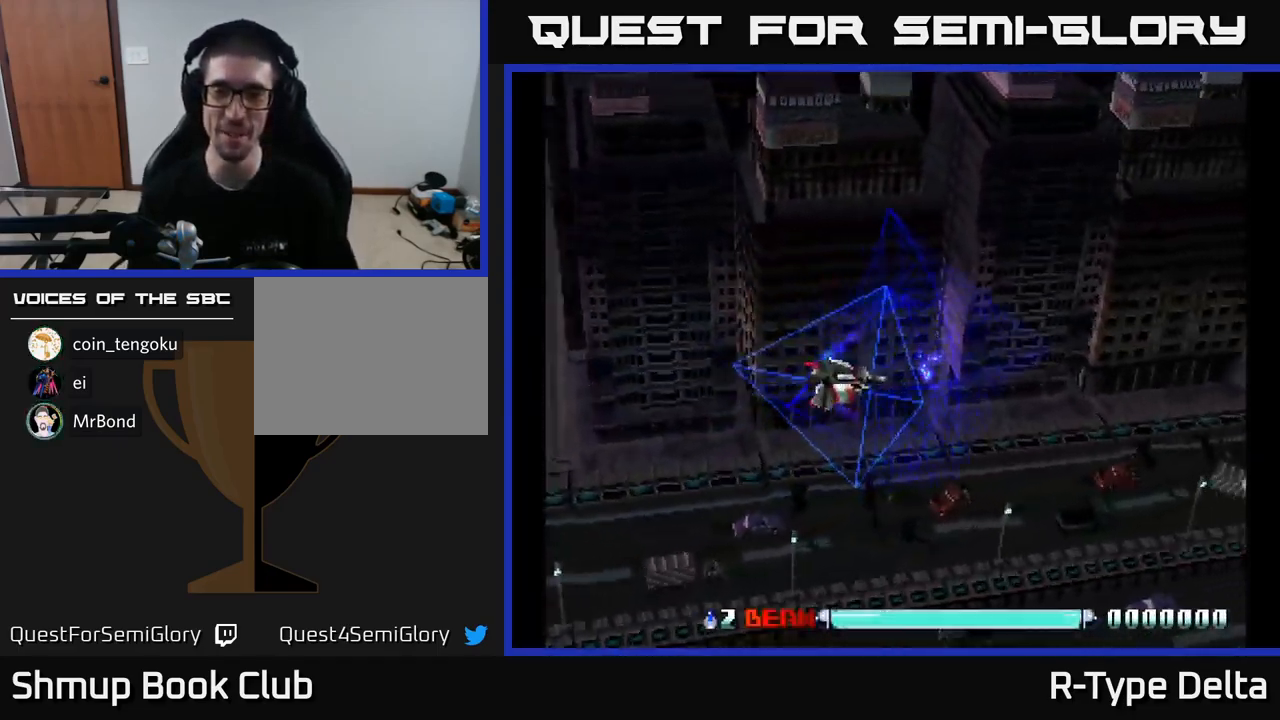
Gameplay with a controller (Xbox layout); each line is a JSON object with the inputs held at the frame after it. "events" lists button and stick changes between this image and that frame as [ms after this image, input, new state], when the widget could be followed in between. Not read: left_stick.
{"buttons": ["X"], "right_stick": "center", "events": [[17, "DPAD_LEFT", "up"], [67, "DPAD_RIGHT", "down"], [183, "DPAD_UP", "down"], [200, "DPAD_RIGHT", "up"], [317, "DPAD_UP", "up"]]}
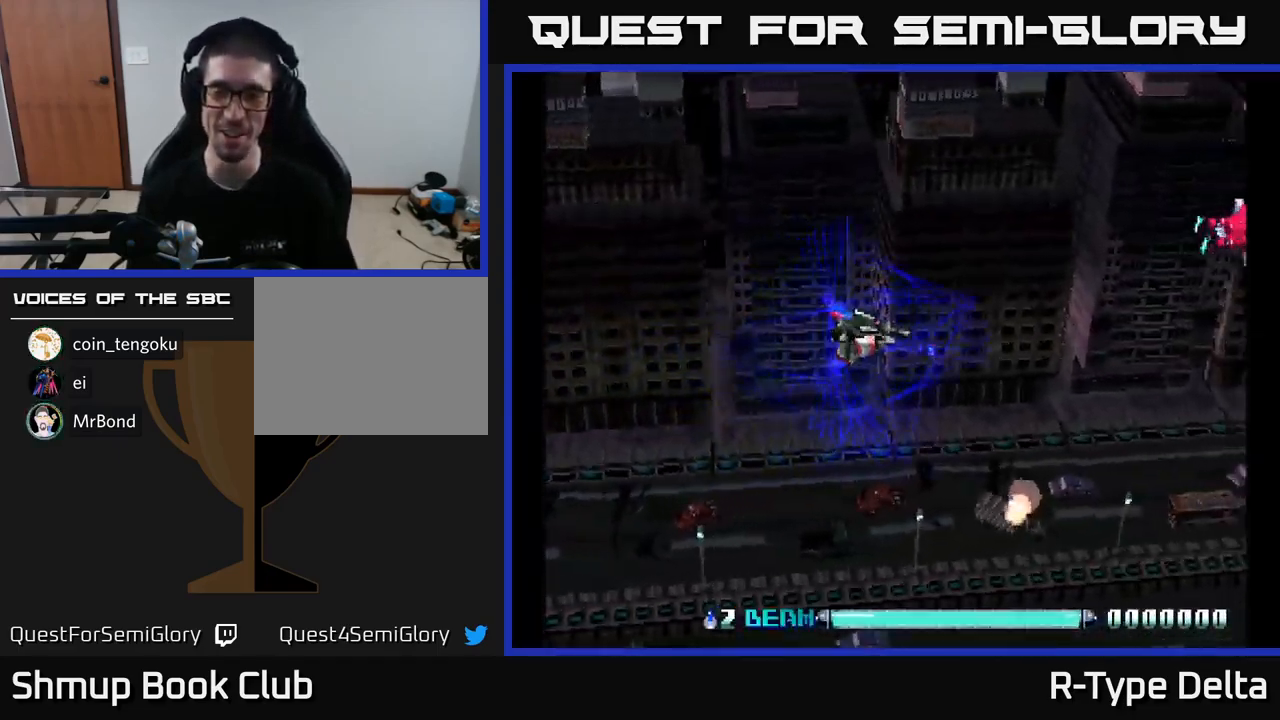
{"buttons": ["X", "DPAD_UP"], "right_stick": "center", "events": [[33, "DPAD_DOWN", "down"], [217, "DPAD_DOWN", "up"], [233, "DPAD_LEFT", "down"], [233, "DPAD_UP", "down"], [317, "DPAD_LEFT", "up"], [367, "X", "up"], [450, "X", "down"]]}
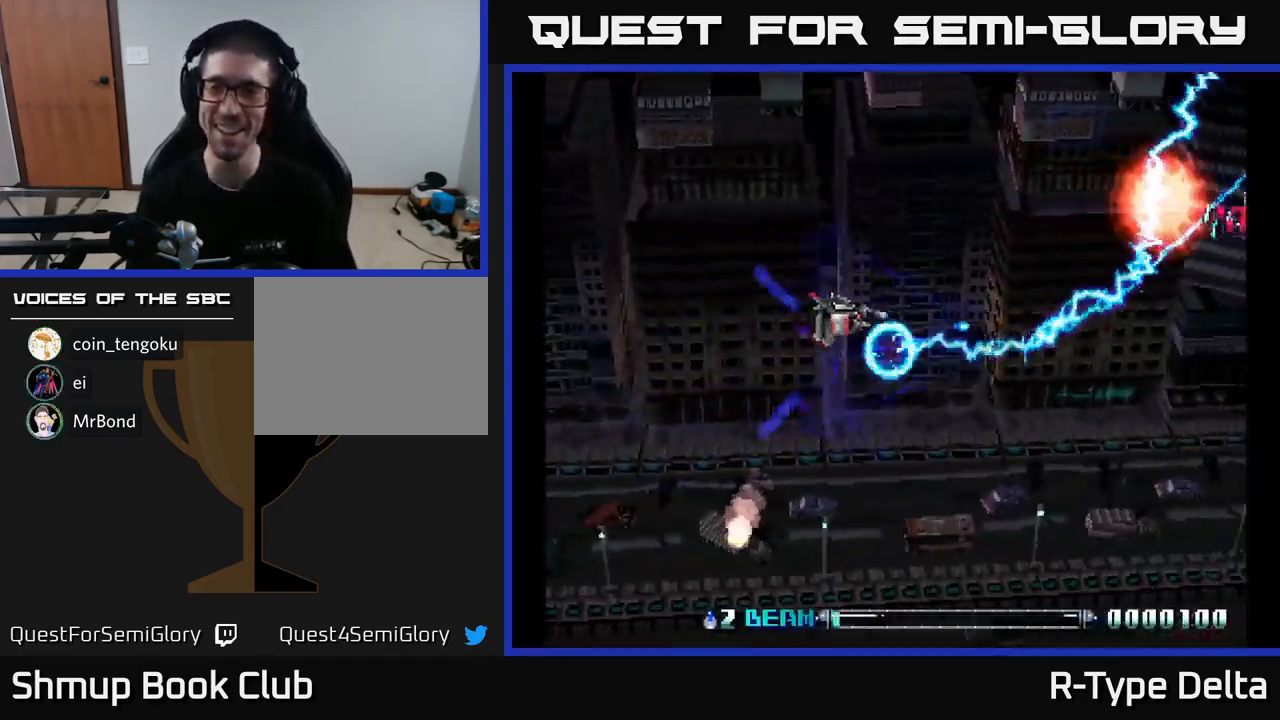
{"buttons": ["DPAD_UP"], "right_stick": "center", "events": [[183, "DPAD_UP", "up"], [217, "DPAD_RIGHT", "down"], [367, "DPAD_UP", "down"], [417, "DPAD_RIGHT", "up"], [467, "X", "up"]]}
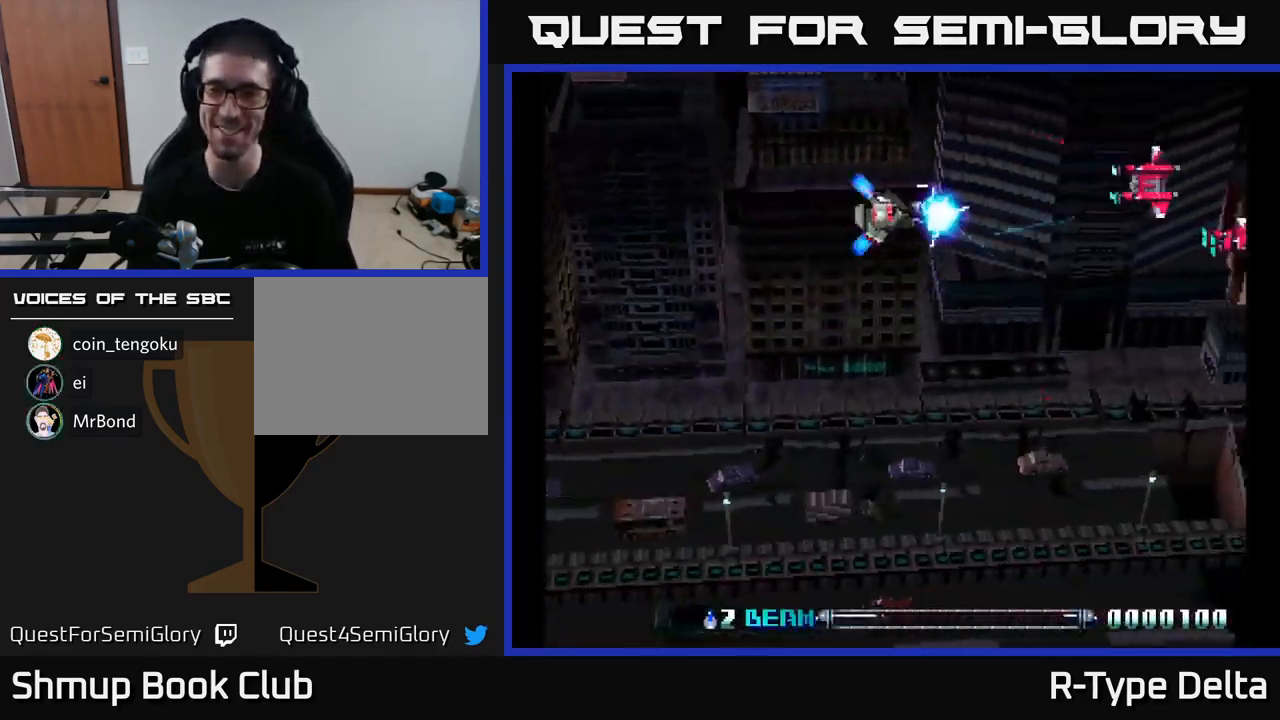
{"buttons": ["X", "DPAD_UP", "DPAD_LEFT"], "right_stick": "center"}
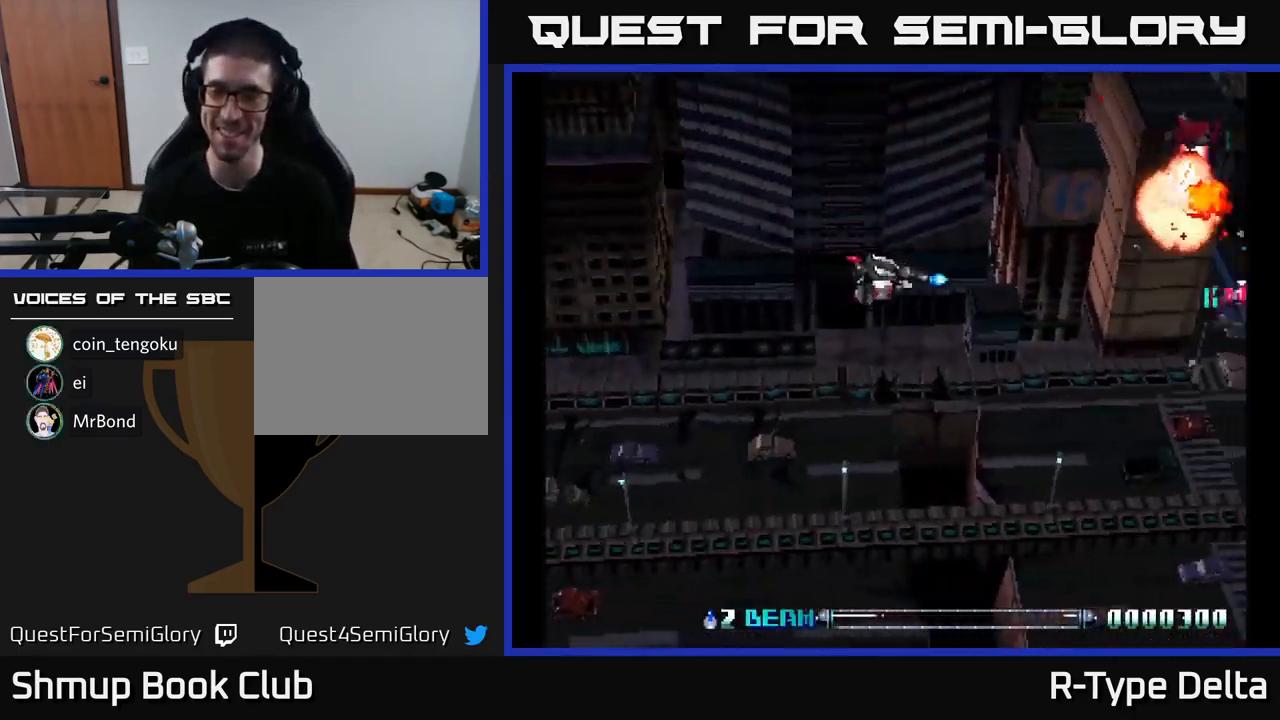
{"buttons": ["DPAD_DOWN"], "right_stick": "center"}
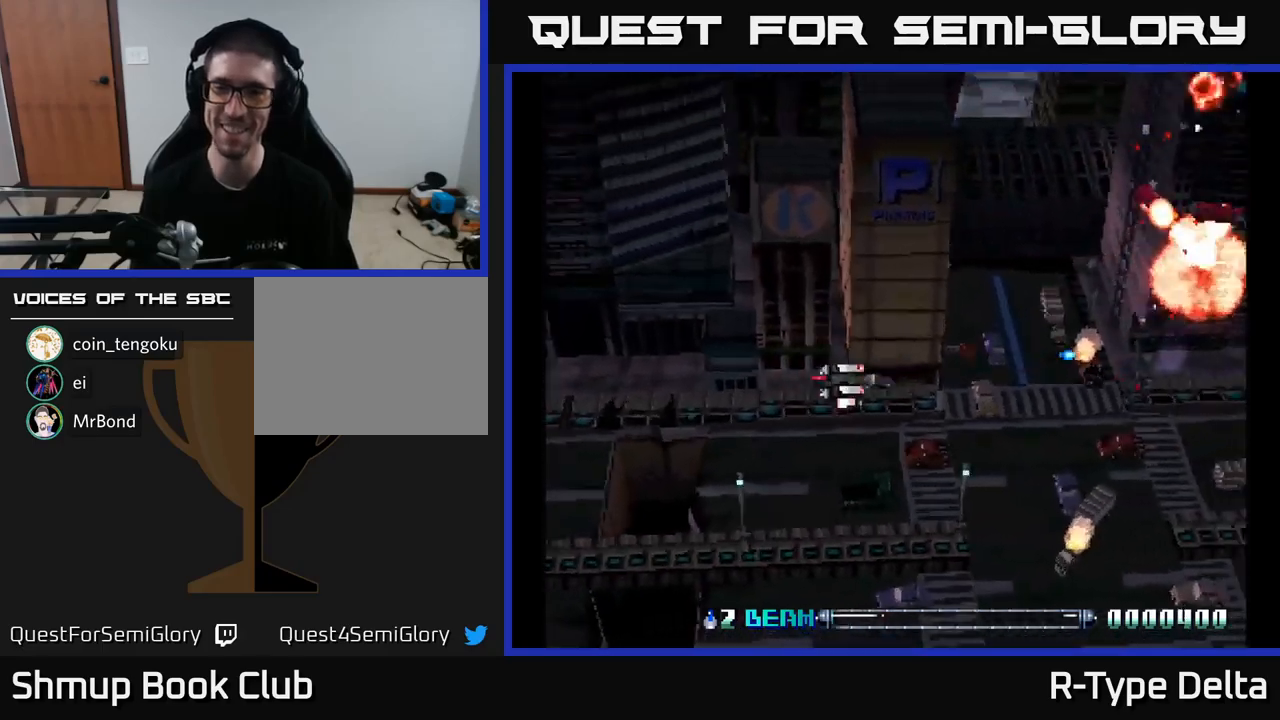
{"buttons": ["X", "DPAD_UP"], "right_stick": "center", "events": [[50, "X", "down"], [150, "DPAD_DOWN", "up"], [150, "DPAD_LEFT", "down"], [150, "X", "up"], [217, "DPAD_UP", "down"], [217, "X", "down"], [417, "DPAD_LEFT", "up"]]}
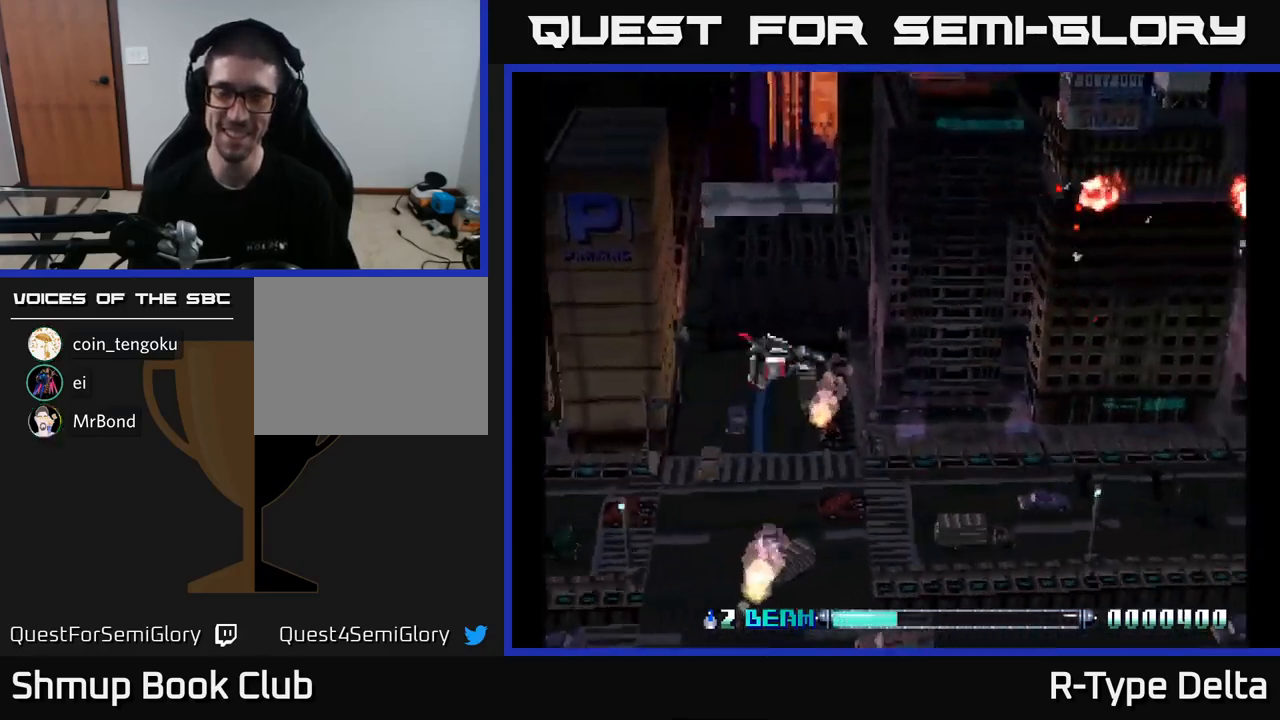
{"buttons": ["X", "DPAD_DOWN"], "right_stick": "center", "events": [[134, "DPAD_UP", "up"], [217, "DPAD_DOWN", "down"]]}
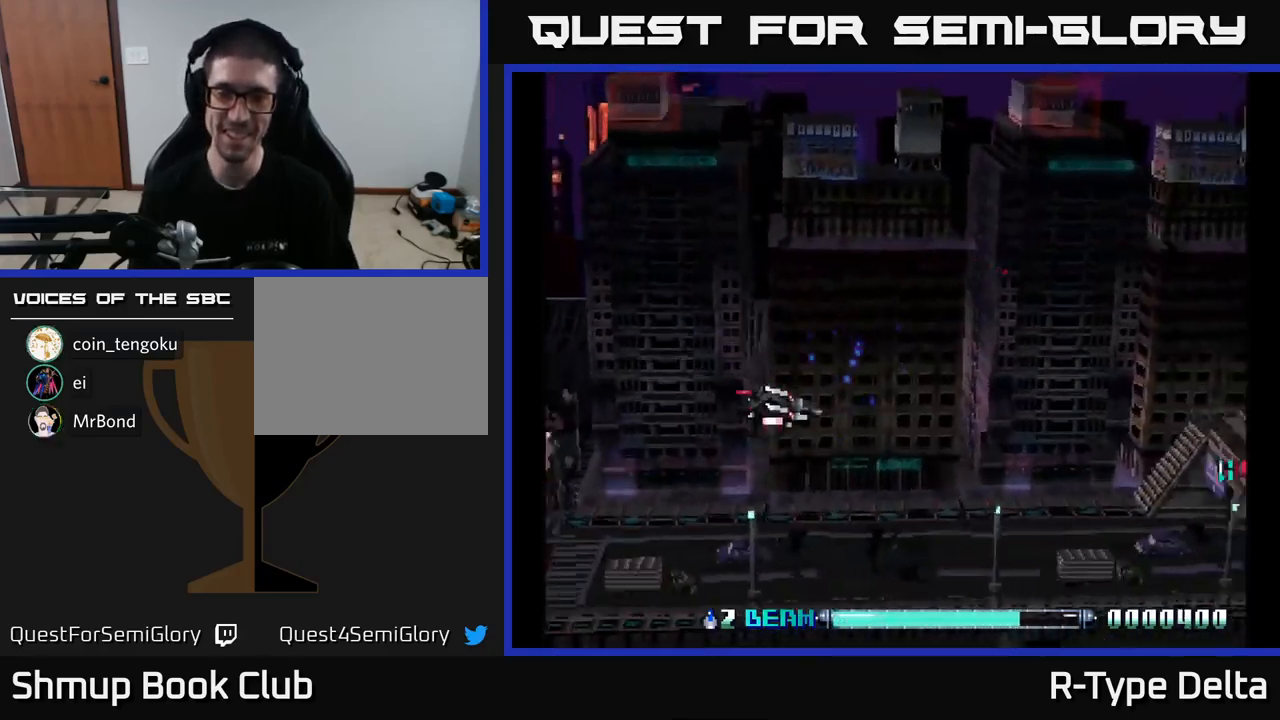
{"buttons": ["X", "DPAD_UP"], "right_stick": "center"}
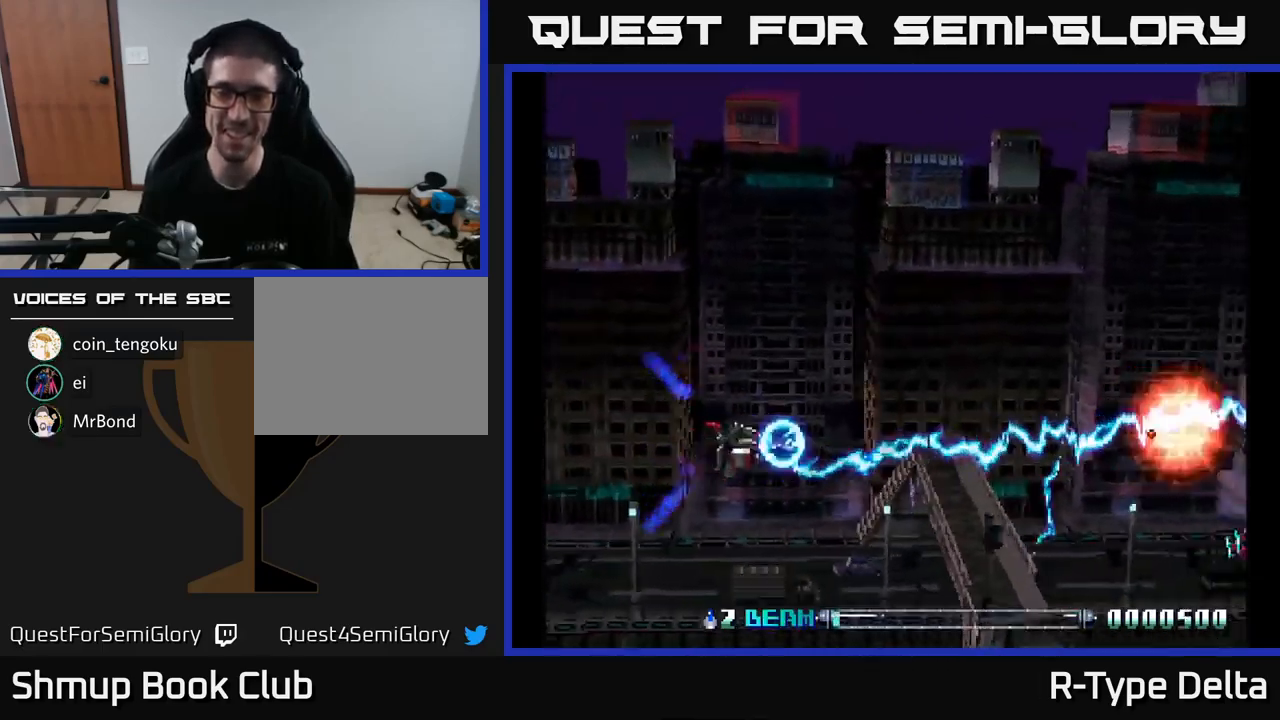
{"buttons": ["X", "DPAD_DOWN"], "right_stick": "center", "events": [[50, "DPAD_LEFT", "down"], [50, "DPAD_UP", "up"], [117, "DPAD_DOWN", "down"], [150, "DPAD_LEFT", "up"], [217, "DPAD_LEFT", "down"], [284, "DPAD_DOWN", "up"], [400, "DPAD_DOWN", "down"], [467, "DPAD_LEFT", "up"]]}
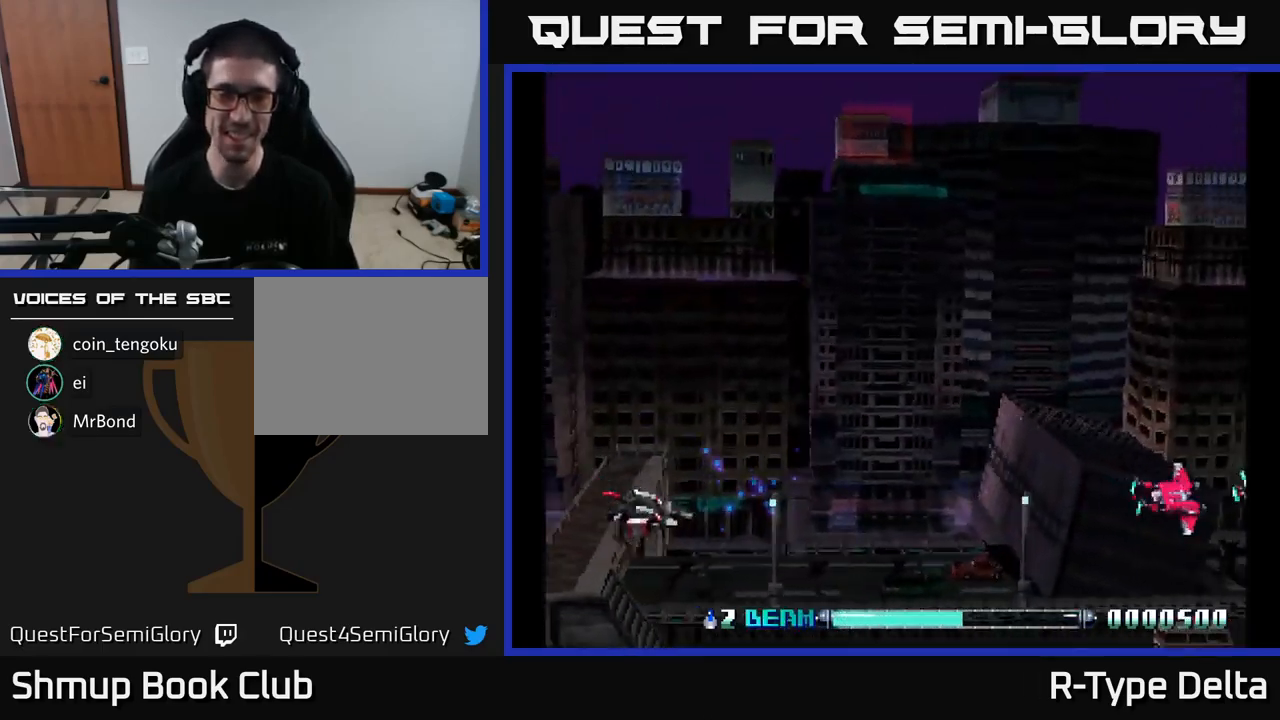
{"buttons": ["X", "DPAD_DOWN"], "right_stick": "center", "events": [[17, "DPAD_RIGHT", "down"], [50, "DPAD_DOWN", "up"], [200, "DPAD_DOWN", "down"], [200, "DPAD_RIGHT", "up"], [200, "X", "up"], [284, "X", "down"], [300, "DPAD_LEFT", "down"], [317, "DPAD_DOWN", "up"], [400, "DPAD_DOWN", "down"], [417, "DPAD_LEFT", "up"]]}
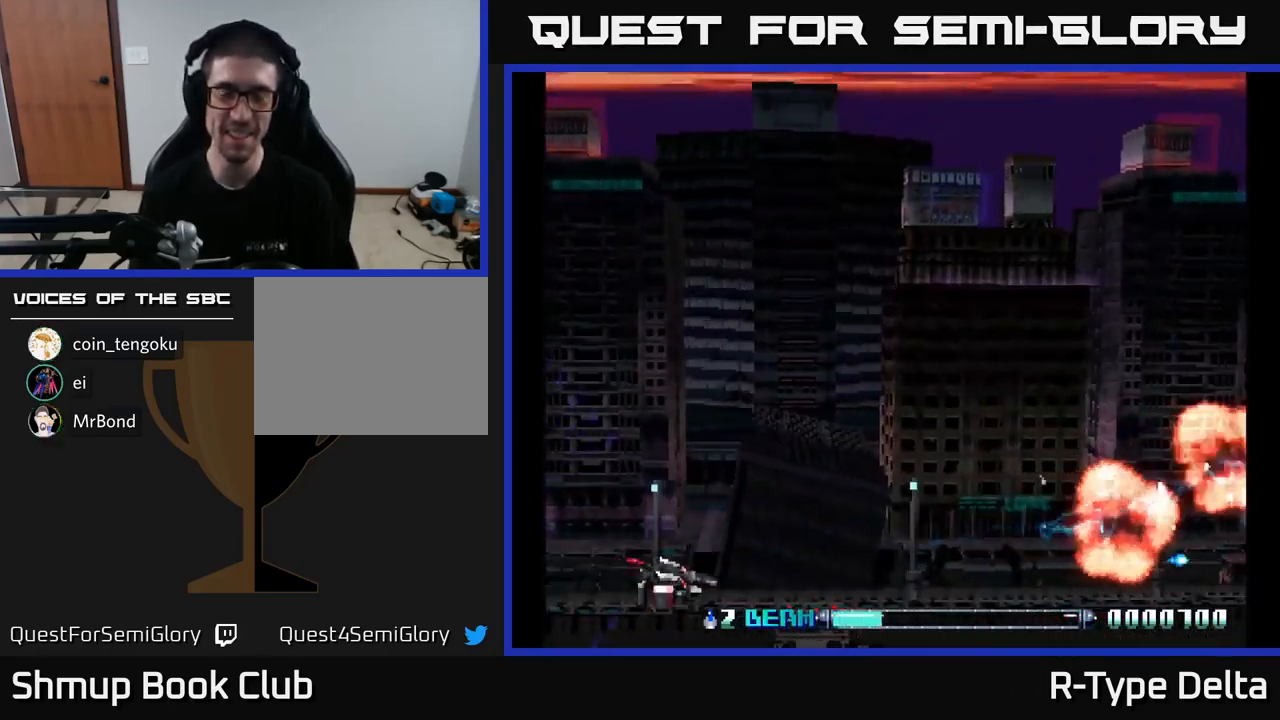
{"buttons": ["X", "DPAD_RIGHT"], "right_stick": "center", "events": [[84, "DPAD_LEFT", "down"], [134, "DPAD_DOWN", "up"], [317, "DPAD_DOWN", "down"], [317, "X", "up"], [334, "DPAD_LEFT", "up"], [384, "X", "down"], [434, "DPAD_RIGHT", "down"], [500, "DPAD_DOWN", "up"]]}
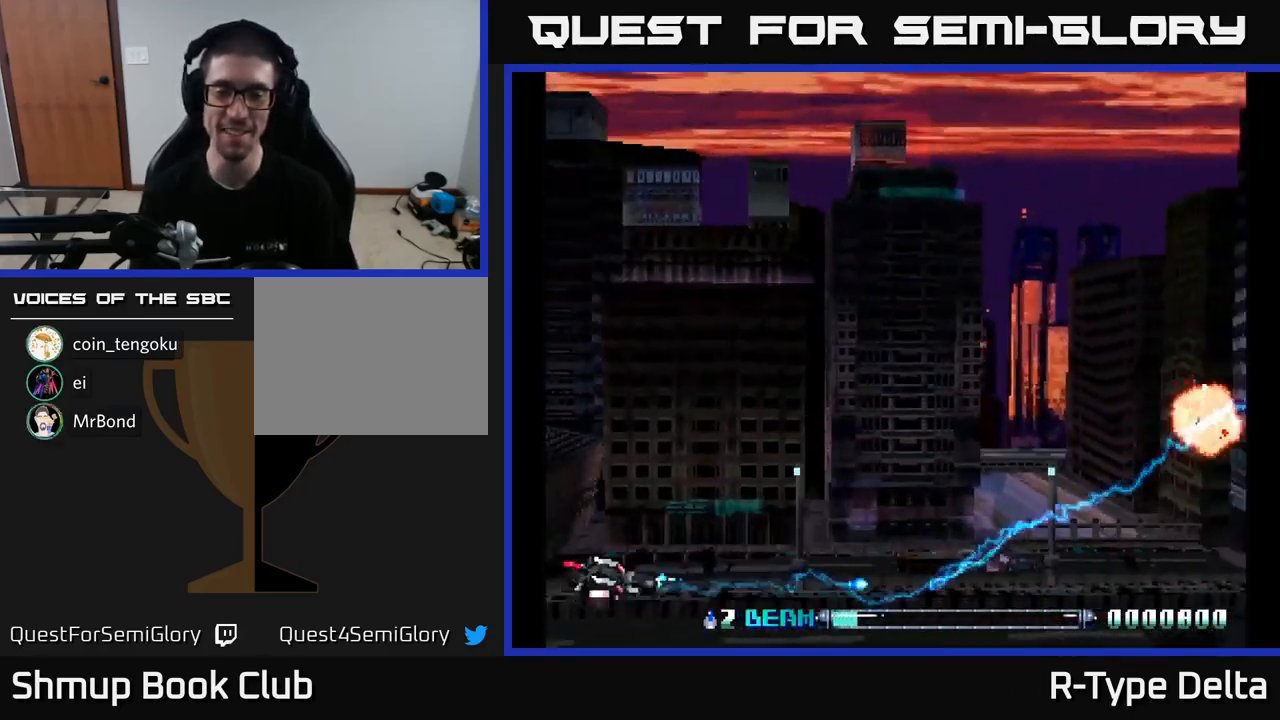
{"buttons": ["X", "DPAD_DOWN"], "right_stick": "center", "events": [[50, "DPAD_RIGHT", "up"], [50, "DPAD_UP", "down"], [267, "DPAD_RIGHT", "down"], [267, "DPAD_UP", "up"], [334, "DPAD_DOWN", "down"], [367, "DPAD_RIGHT", "up"]]}
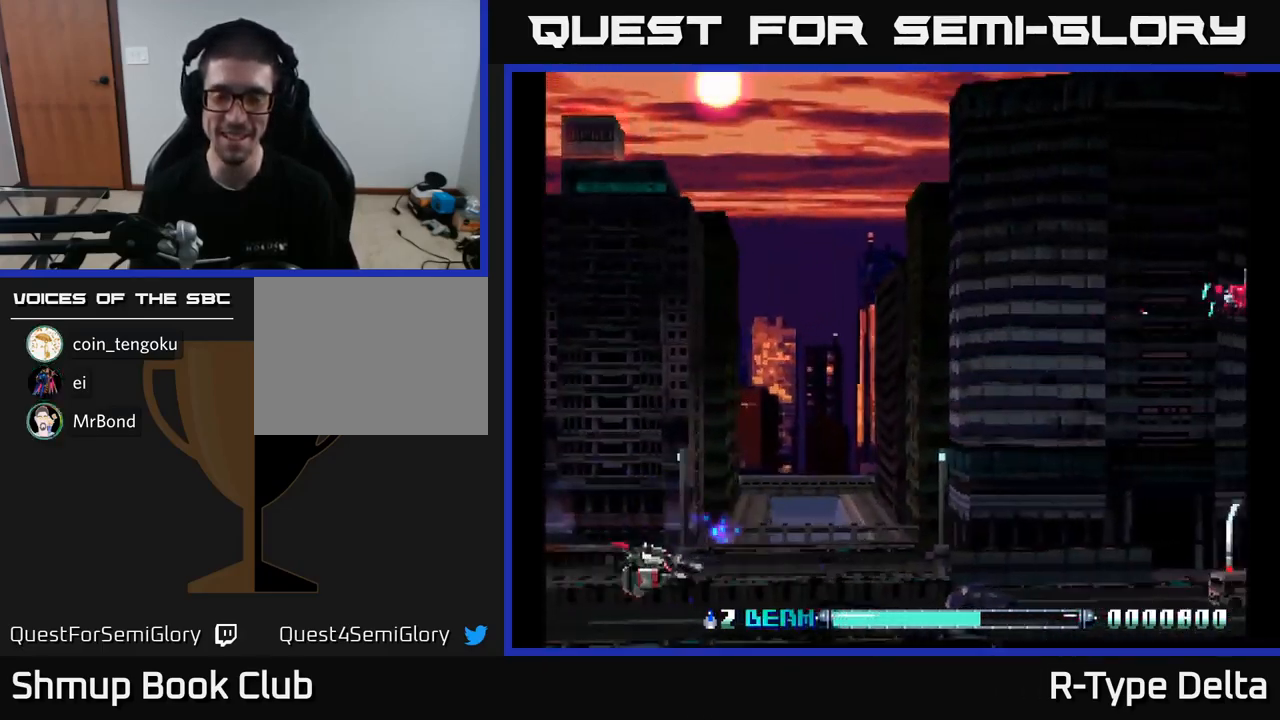
{"buttons": ["X", "DPAD_UP"], "right_stick": "center", "events": [[134, "X", "up"], [167, "DPAD_DOWN", "up"], [217, "DPAD_UP", "down"], [217, "X", "down"], [300, "DPAD_RIGHT", "down"], [450, "DPAD_RIGHT", "up"]]}
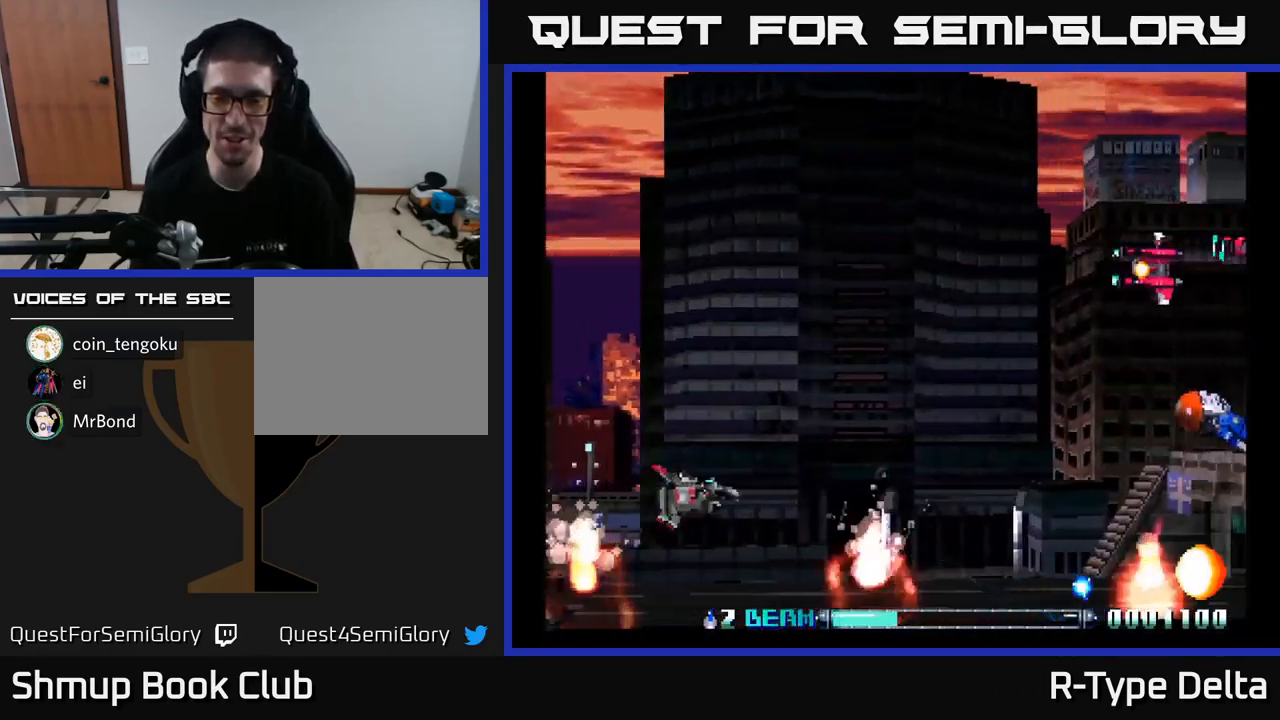
{"buttons": ["X", "DPAD_UP"], "right_stick": "center", "events": []}
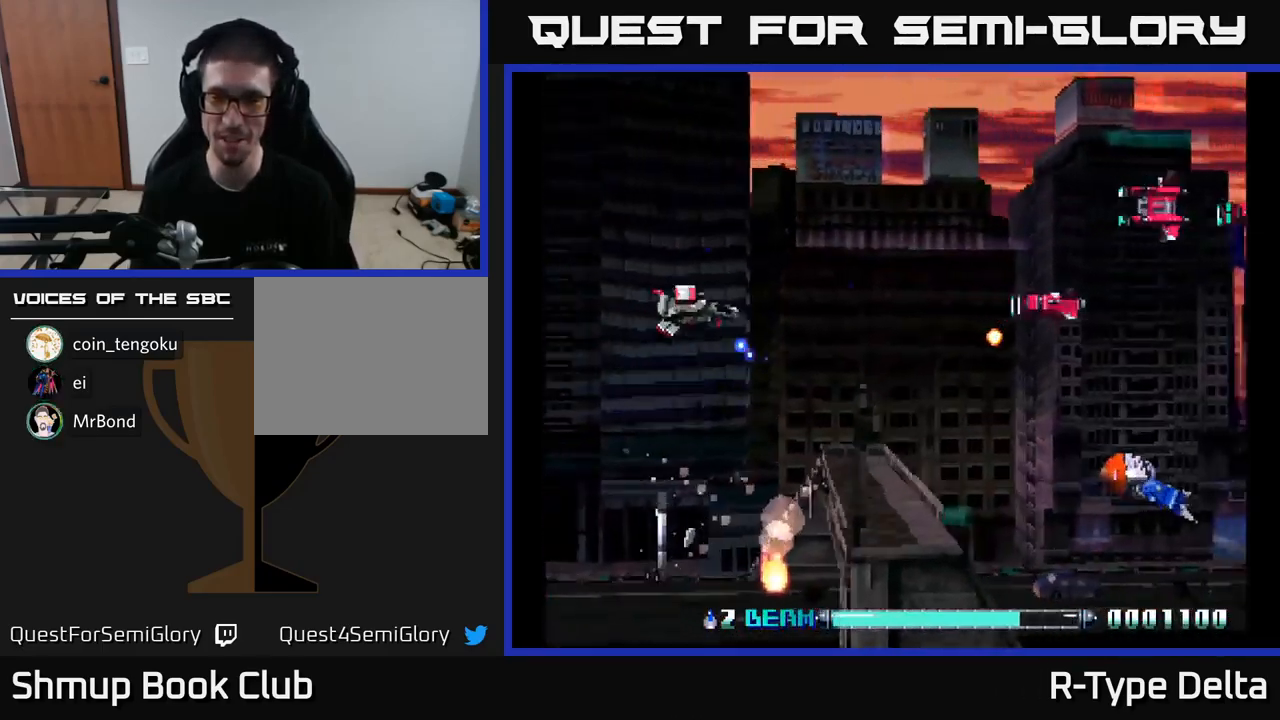
{"buttons": ["X", "DPAD_DOWN", "DPAD_RIGHT"], "right_stick": "center"}
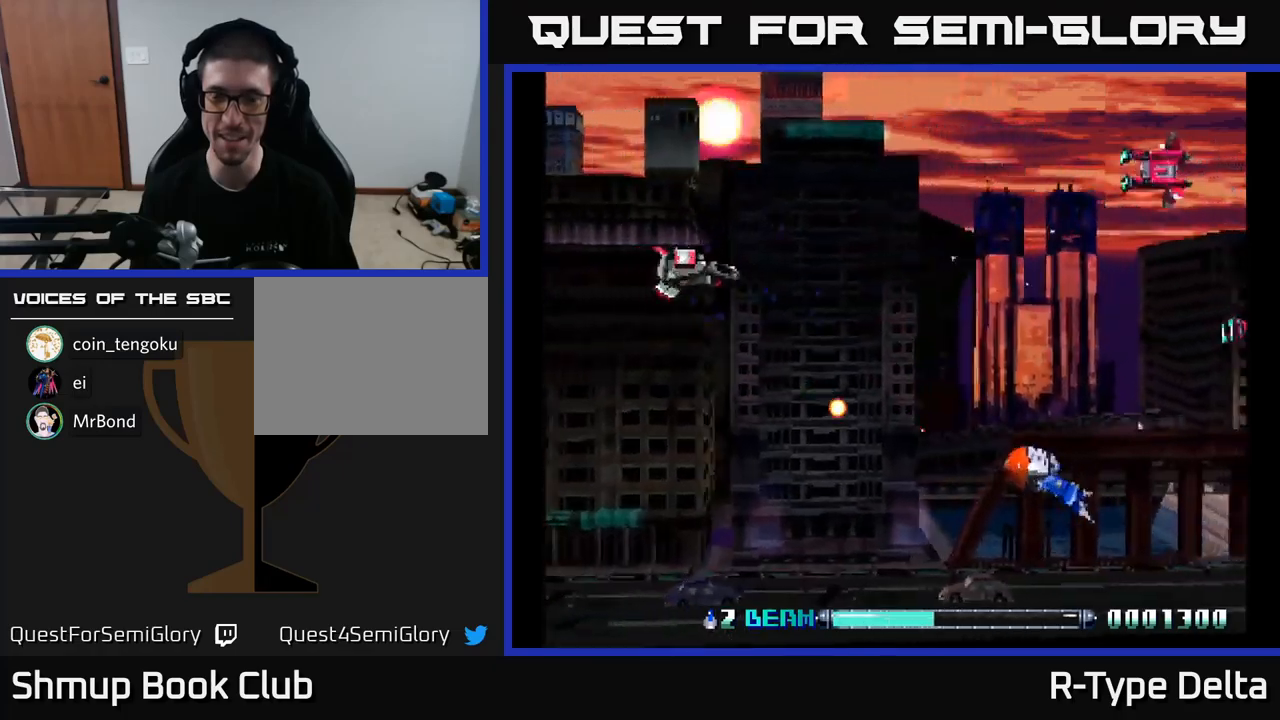
{"buttons": ["DPAD_LEFT"], "right_stick": "center", "events": [[34, "DPAD_RIGHT", "up"], [100, "DPAD_LEFT", "down"], [434, "X", "up"], [467, "DPAD_DOWN", "up"]]}
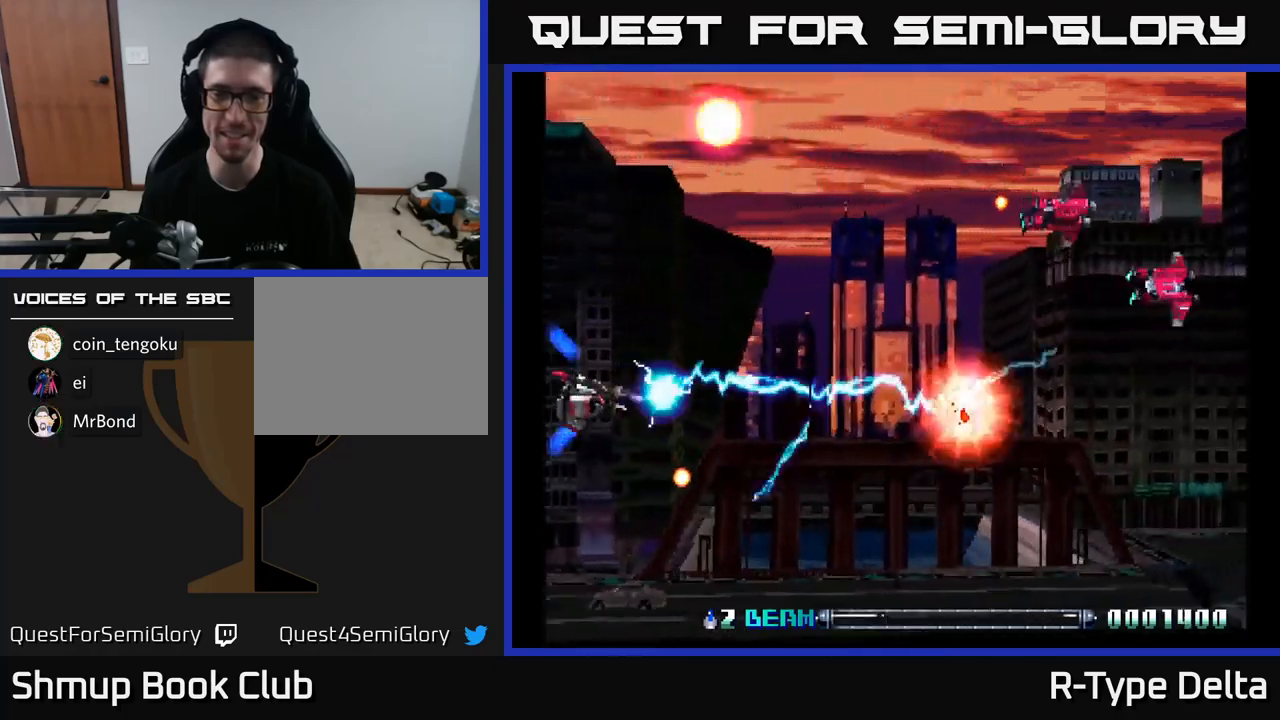
{"buttons": ["X", "DPAD_DOWN", "DPAD_RIGHT"], "right_stick": "center", "events": [[17, "DPAD_UP", "down"], [17, "X", "down"], [50, "DPAD_LEFT", "up"], [100, "DPAD_RIGHT", "down"], [384, "DPAD_UP", "up"], [434, "DPAD_DOWN", "down"]]}
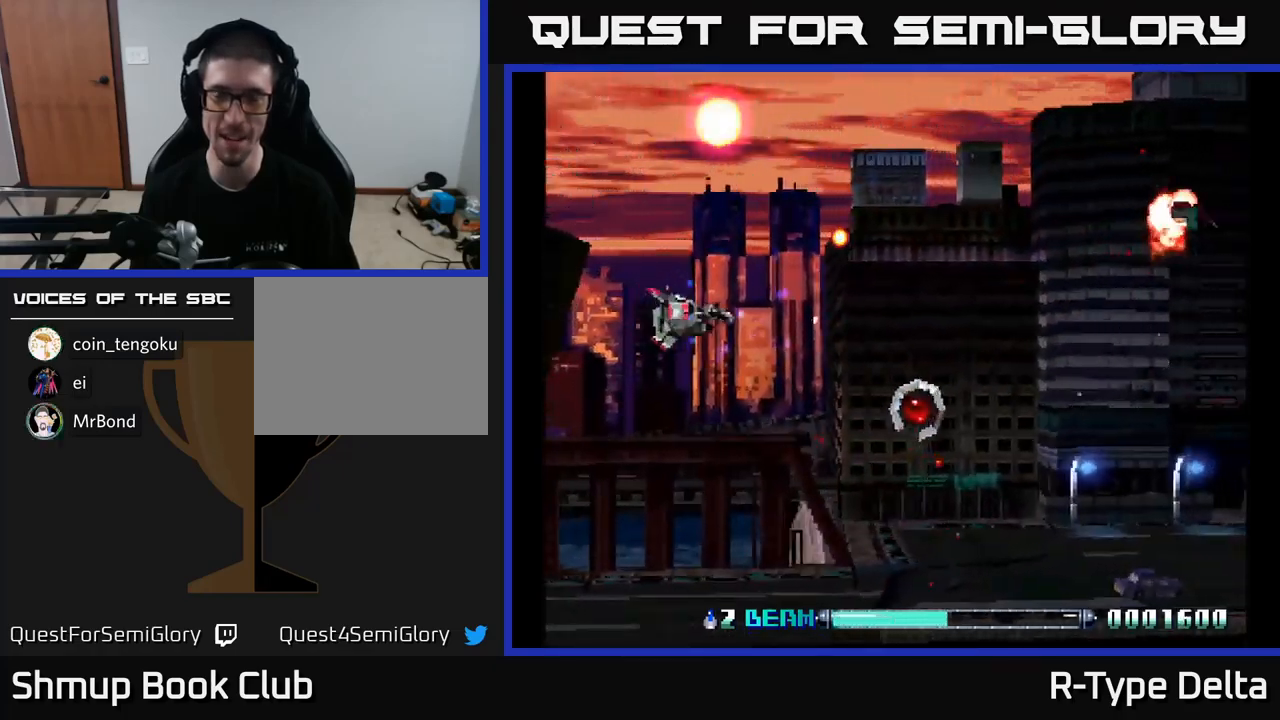
{"buttons": ["X", "DPAD_DOWN", "DPAD_RIGHT"], "right_stick": "center", "events": [[134, "X", "up"], [200, "X", "down"], [284, "DPAD_DOWN", "up"], [300, "A", "down"], [450, "DPAD_DOWN", "down"], [467, "A", "up"]]}
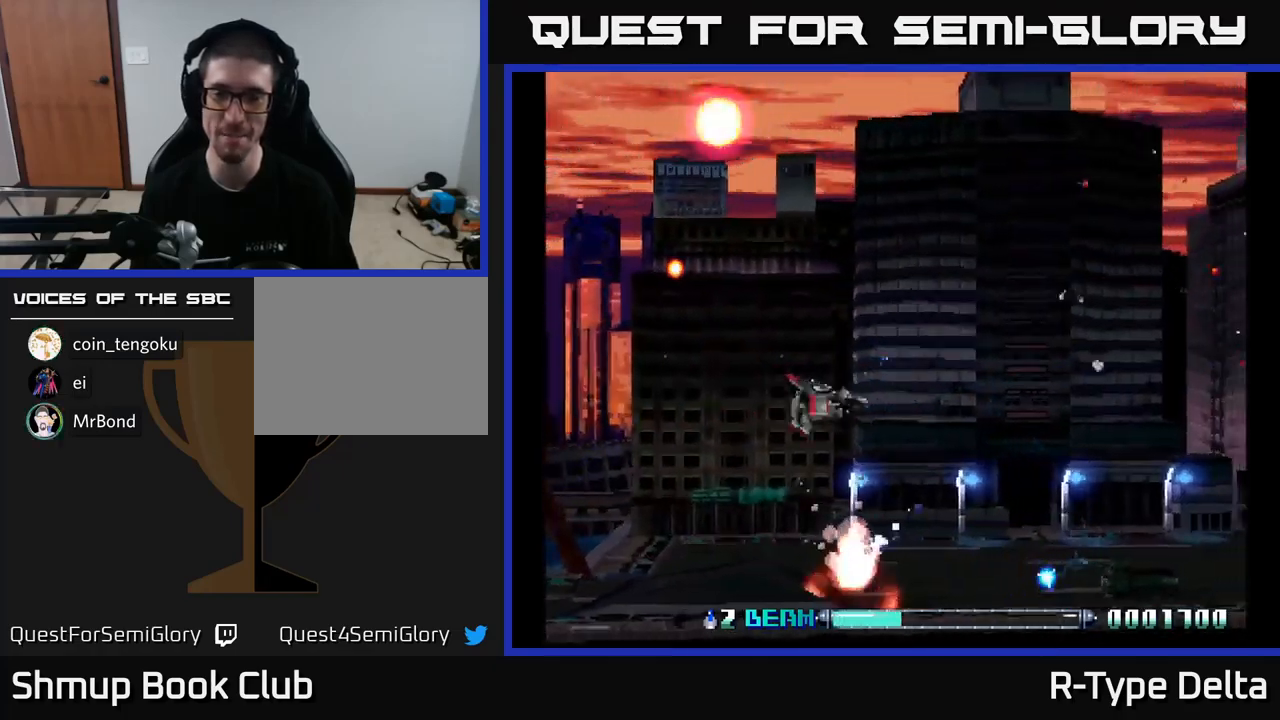
{"buttons": ["X", "DPAD_UP", "DPAD_LEFT"], "right_stick": "center"}
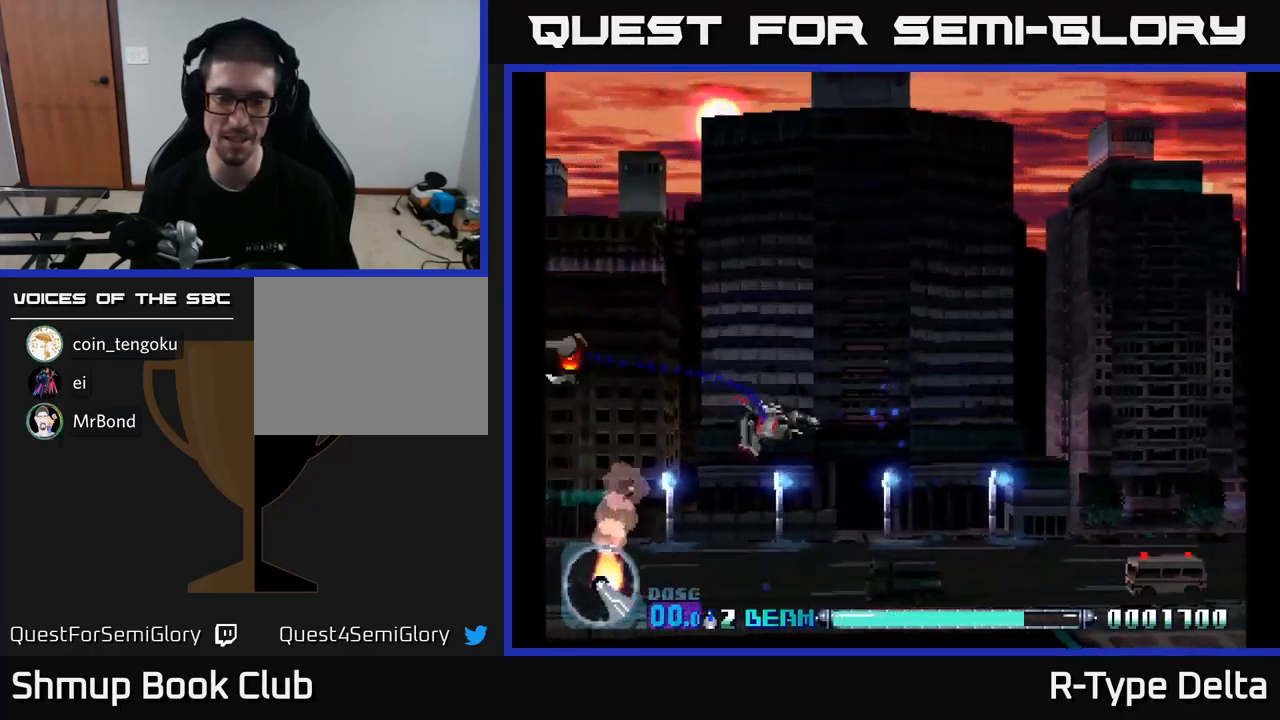
{"buttons": ["X", "DPAD_LEFT"], "right_stick": "center", "events": [[217, "DPAD_LEFT", "up"], [334, "DPAD_LEFT", "down"], [484, "DPAD_UP", "up"]]}
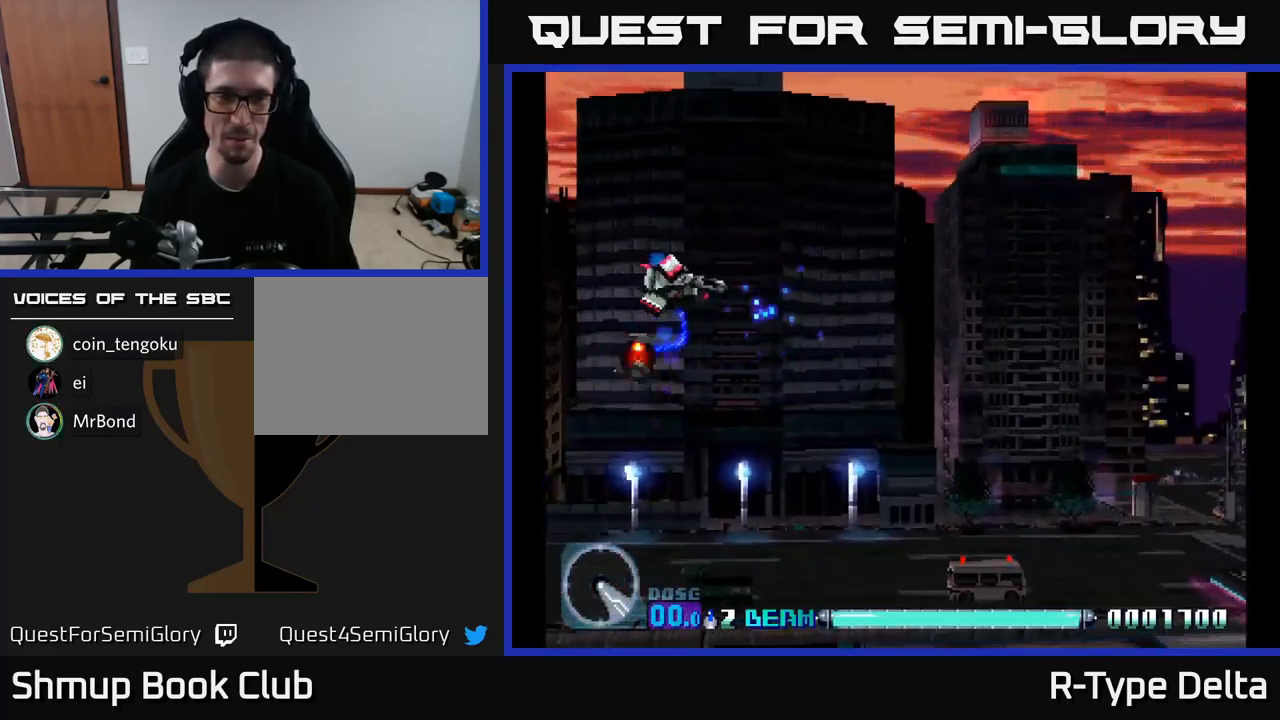
{"buttons": ["X", "DPAD_DOWN", "DPAD_LEFT"], "right_stick": "center", "events": [[150, "DPAD_DOWN", "down"], [267, "DPAD_LEFT", "up"], [400, "X", "up"], [467, "DPAD_LEFT", "down"], [467, "X", "down"]]}
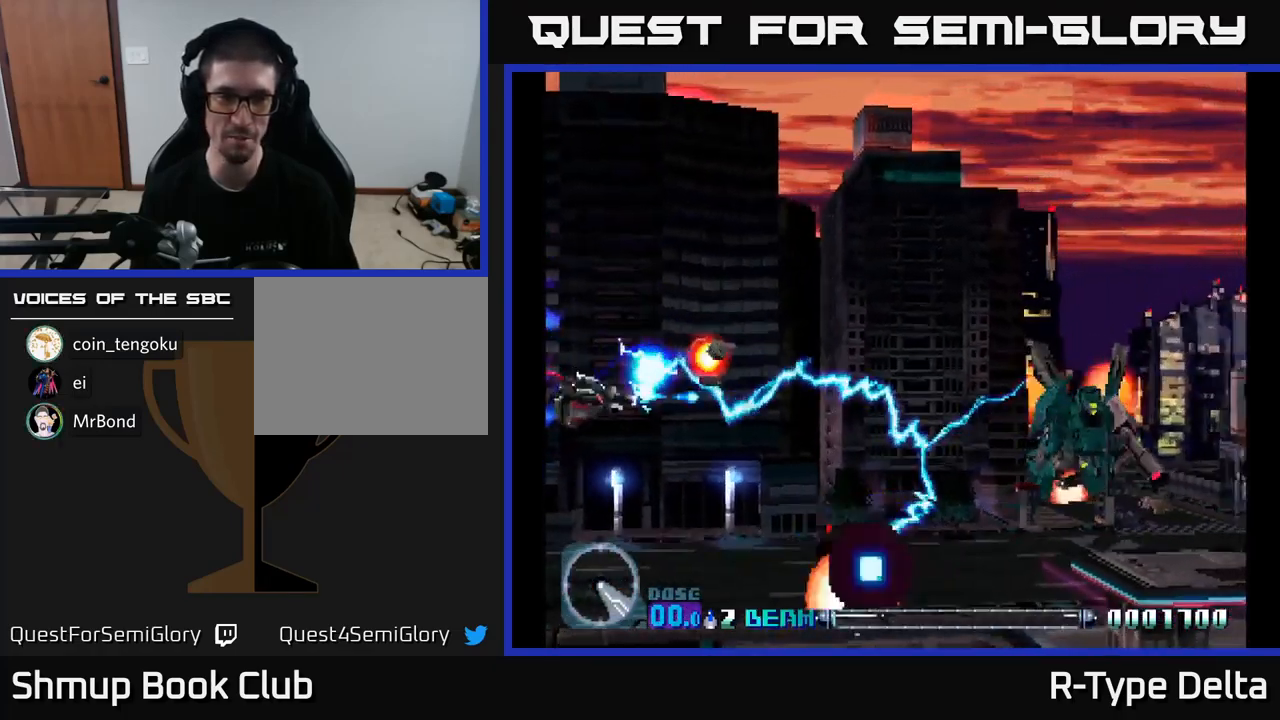
{"buttons": ["X", "DPAD_UP", "DPAD_RIGHT"], "right_stick": "center", "events": [[150, "DPAD_LEFT", "up"], [317, "DPAD_RIGHT", "down"], [350, "DPAD_DOWN", "up"], [384, "DPAD_UP", "down"]]}
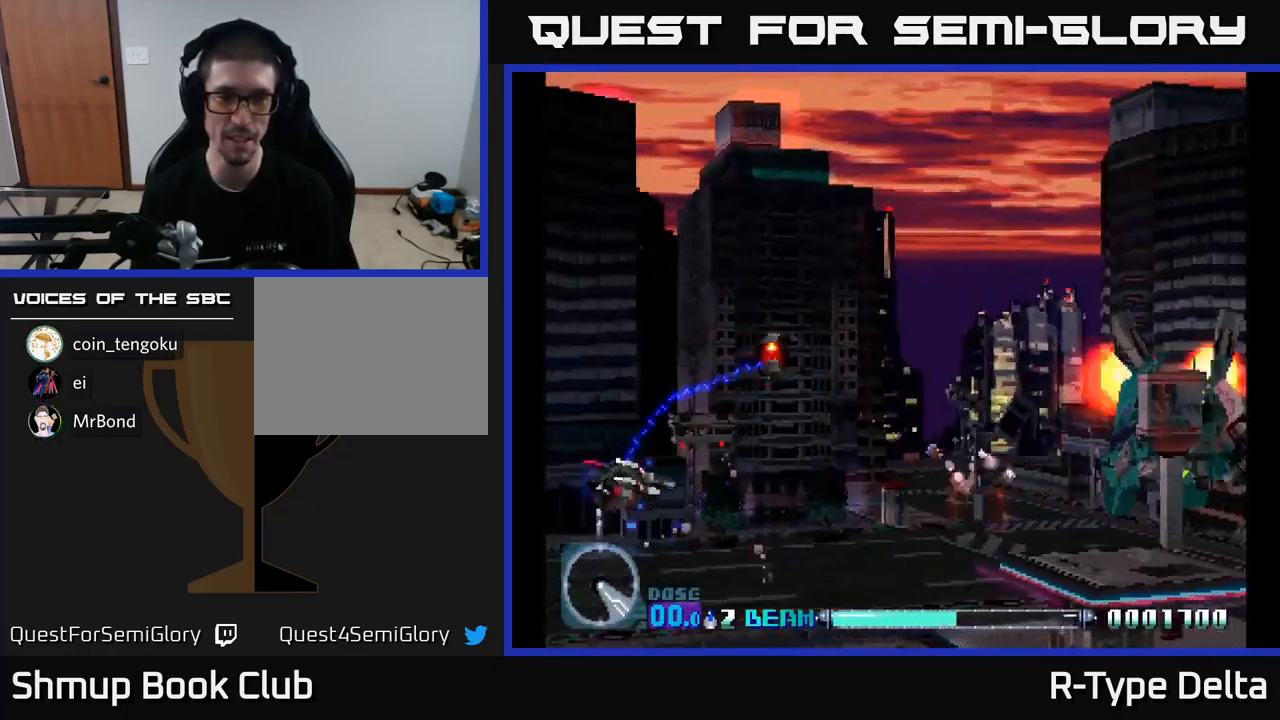
{"buttons": ["X", "DPAD_RIGHT"], "right_stick": "center", "events": [[300, "A", "down"], [434, "A", "up"], [500, "DPAD_UP", "up"]]}
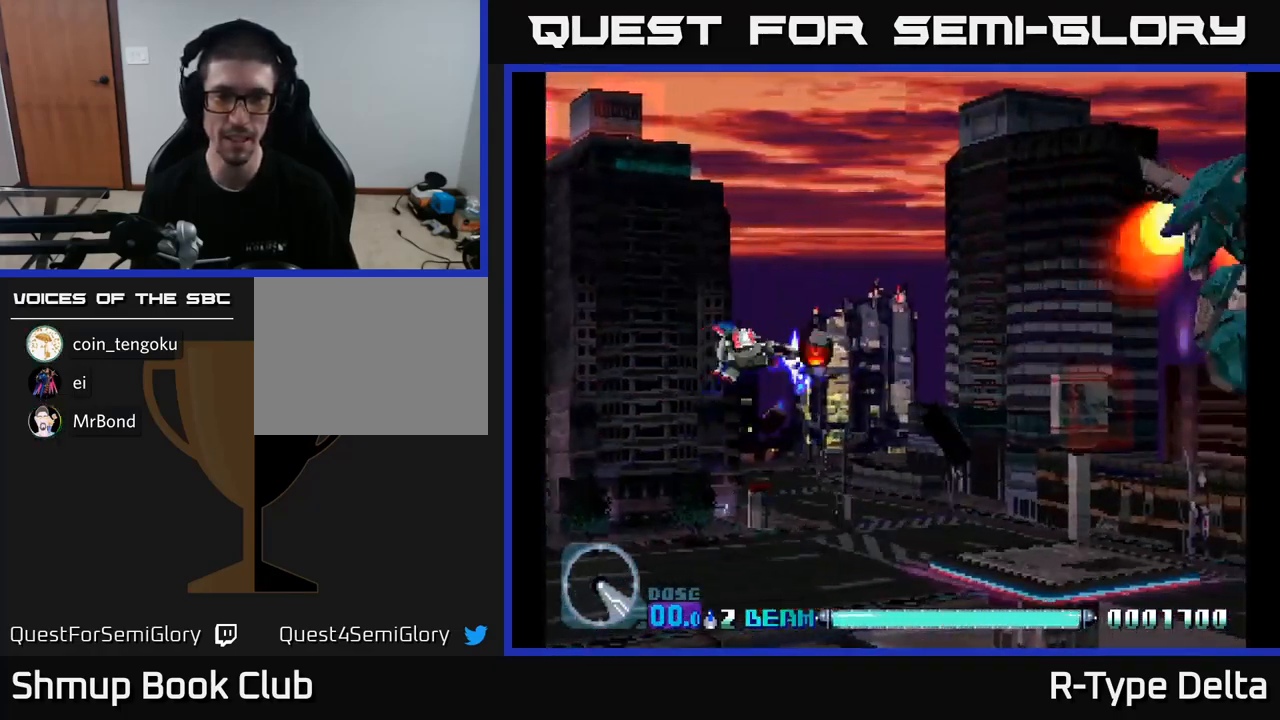
{"buttons": ["X", "DPAD_LEFT"], "right_stick": "center", "events": [[100, "DPAD_UP", "down"], [167, "DPAD_RIGHT", "up"], [250, "DPAD_LEFT", "down"], [284, "DPAD_UP", "up"]]}
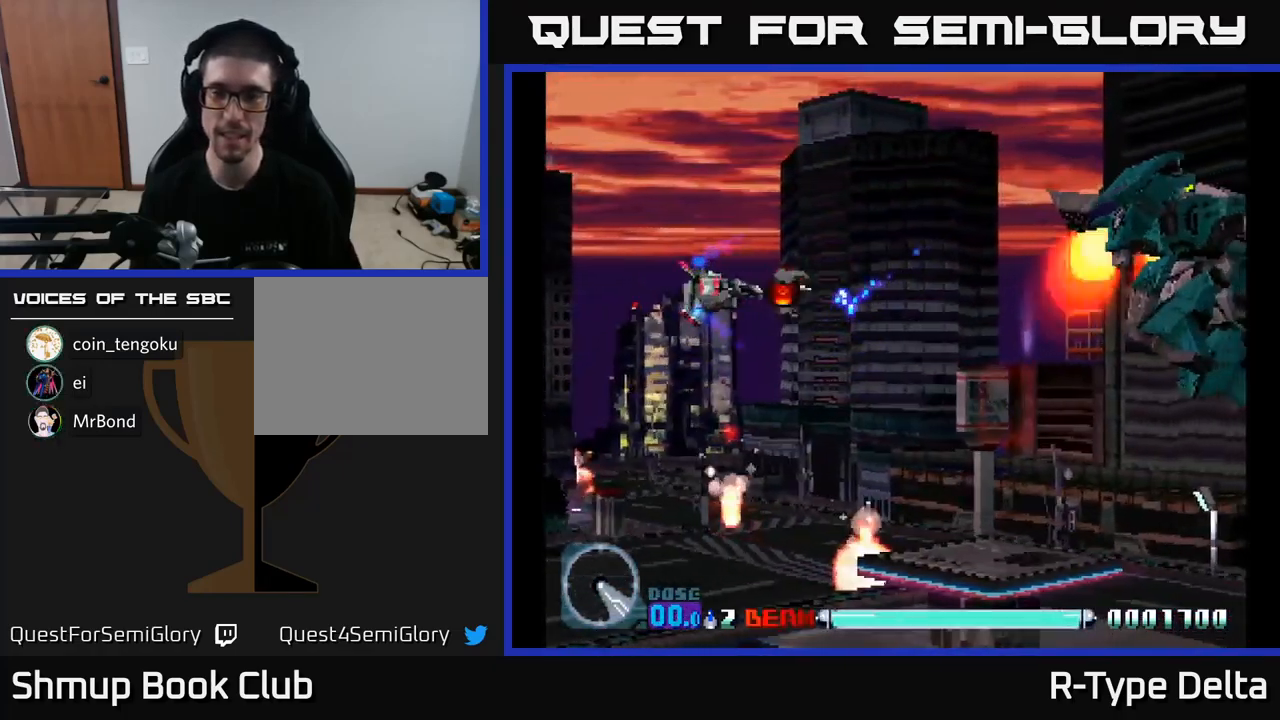
{"buttons": ["X", "DPAD_DOWN", "DPAD_RIGHT"], "right_stick": "center", "events": [[301, "DPAD_LEFT", "up"], [317, "DPAD_UP", "down"], [334, "DPAD_RIGHT", "down"], [434, "DPAD_UP", "up"], [484, "DPAD_DOWN", "down"]]}